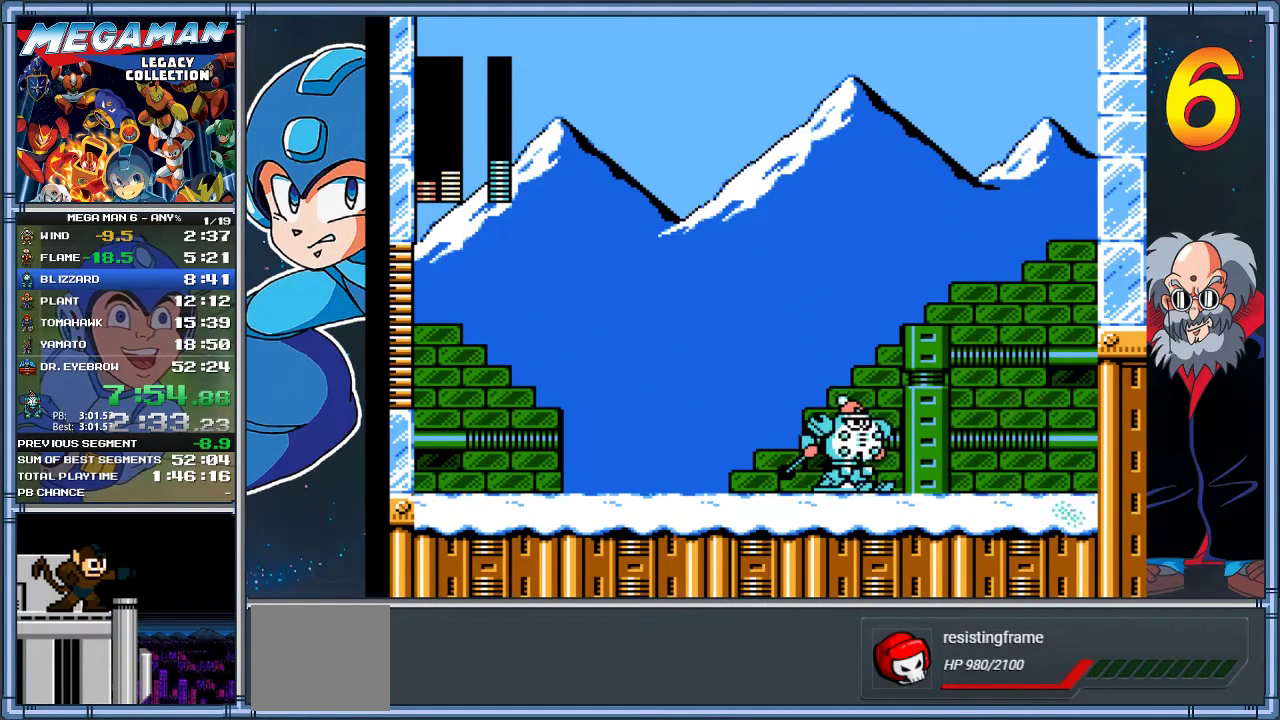
Gameplay with a controller (Xbox layout); each line is a JSON object with the inputs held at the frame after it. "events" lists button and stick changes between this image and that frame as [ms after this image, input, new state], when the widget could be followed in between. Not read: R3 right_stick.
{"buttons": ["DPAD_RIGHT"], "left_stick": "right", "events": [[100, "X", "down"], [167, "X", "up"], [367, "A", "down"], [433, "A", "up"], [467, "DPAD_RIGHT", "down"], [467, "left_stick", "right"]]}
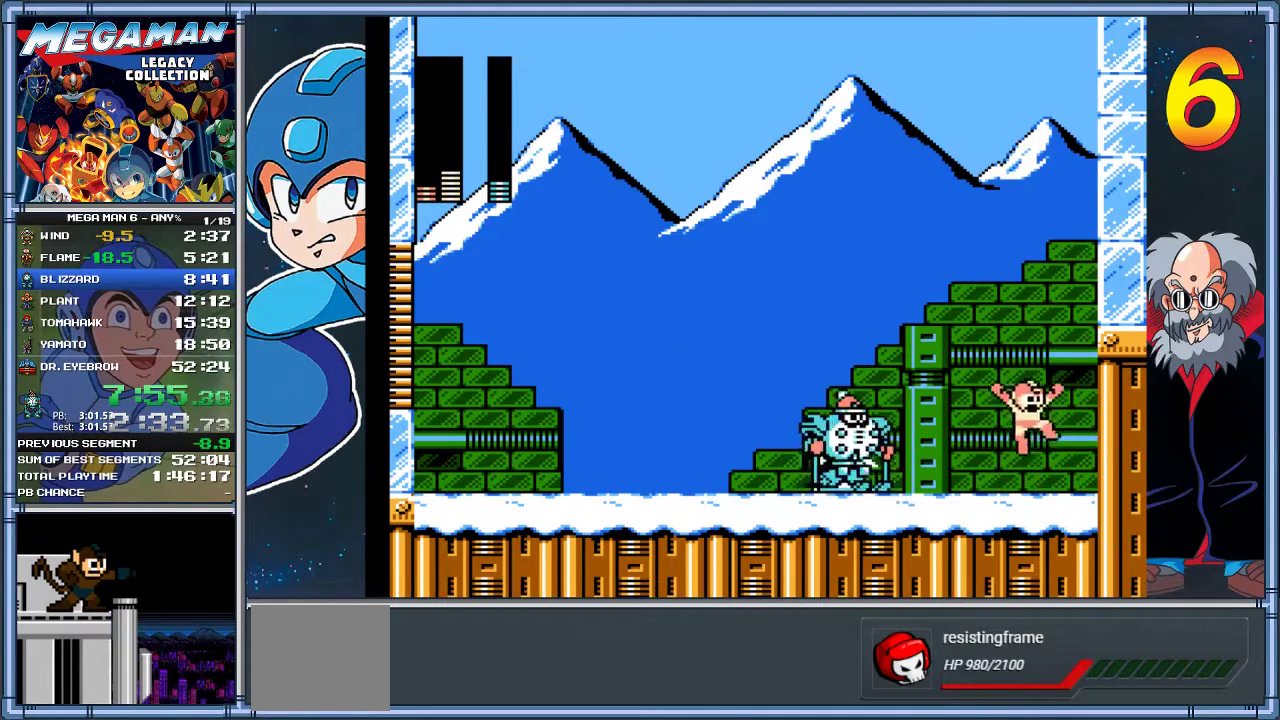
{"buttons": [], "left_stick": "center", "events": [[133, "DPAD_RIGHT", "up"], [133, "left_stick", "center"], [300, "A", "down"], [300, "DPAD_LEFT", "down"], [300, "left_stick", "left"], [400, "A", "up"], [400, "DPAD_LEFT", "up"], [400, "left_stick", "center"]]}
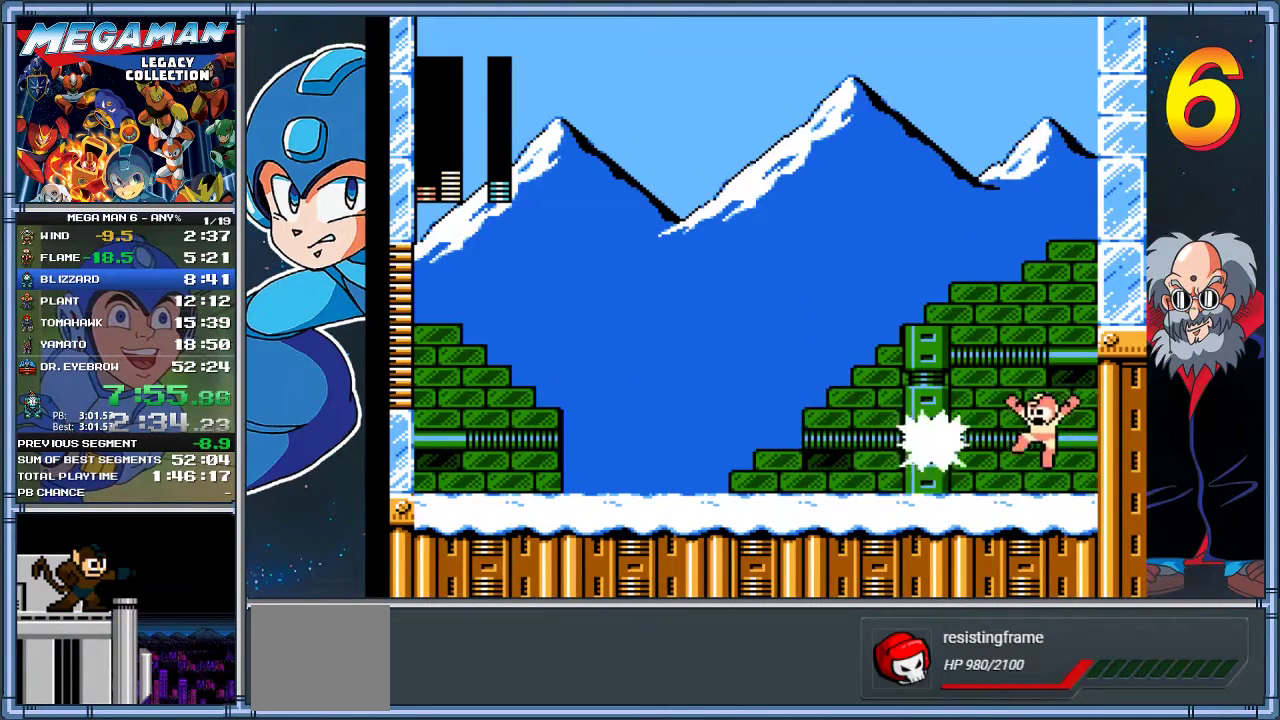
{"buttons": ["X"], "left_stick": "center", "events": [[217, "A", "down"], [317, "A", "up"], [317, "DPAD_LEFT", "down"], [317, "left_stick", "left"], [417, "DPAD_LEFT", "up"], [417, "left_stick", "center"], [483, "X", "down"]]}
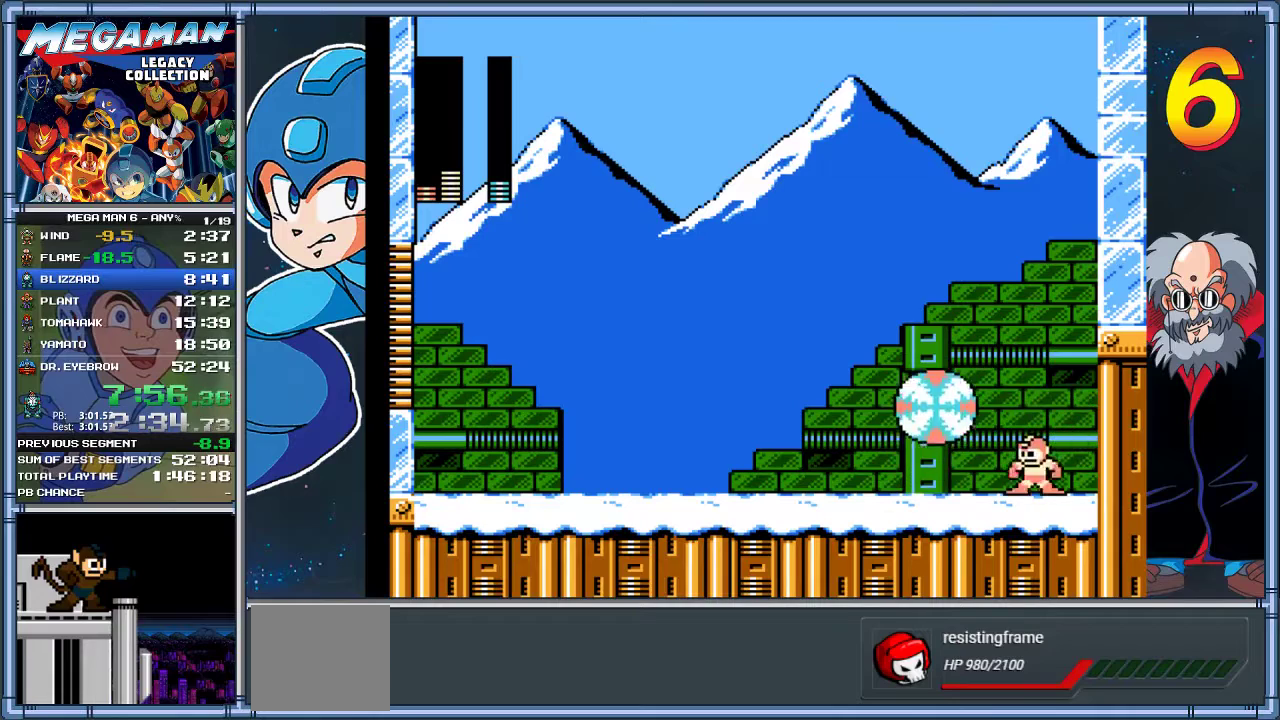
{"buttons": ["A", "DPAD_LEFT"], "left_stick": "left", "events": [[83, "X", "up"], [250, "A", "down"], [383, "DPAD_LEFT", "down"], [383, "left_stick", "left"]]}
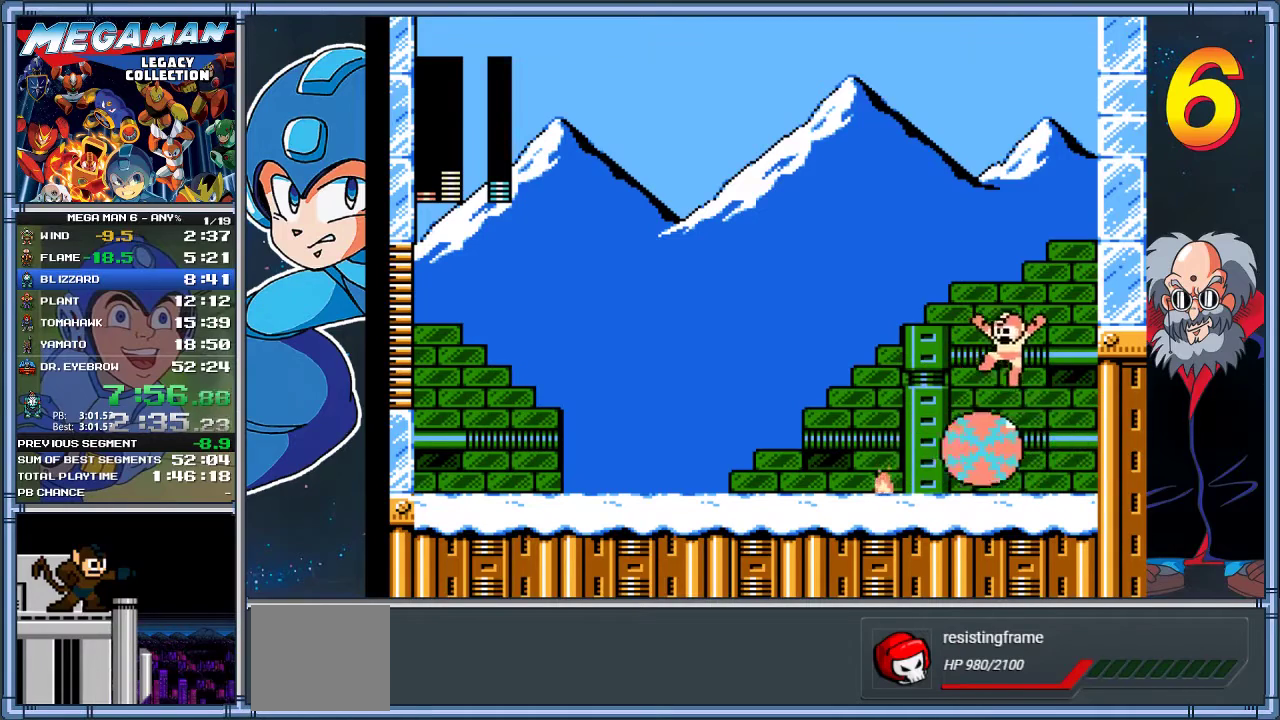
{"buttons": ["DPAD_LEFT"], "left_stick": "left", "events": [[317, "A", "up"]]}
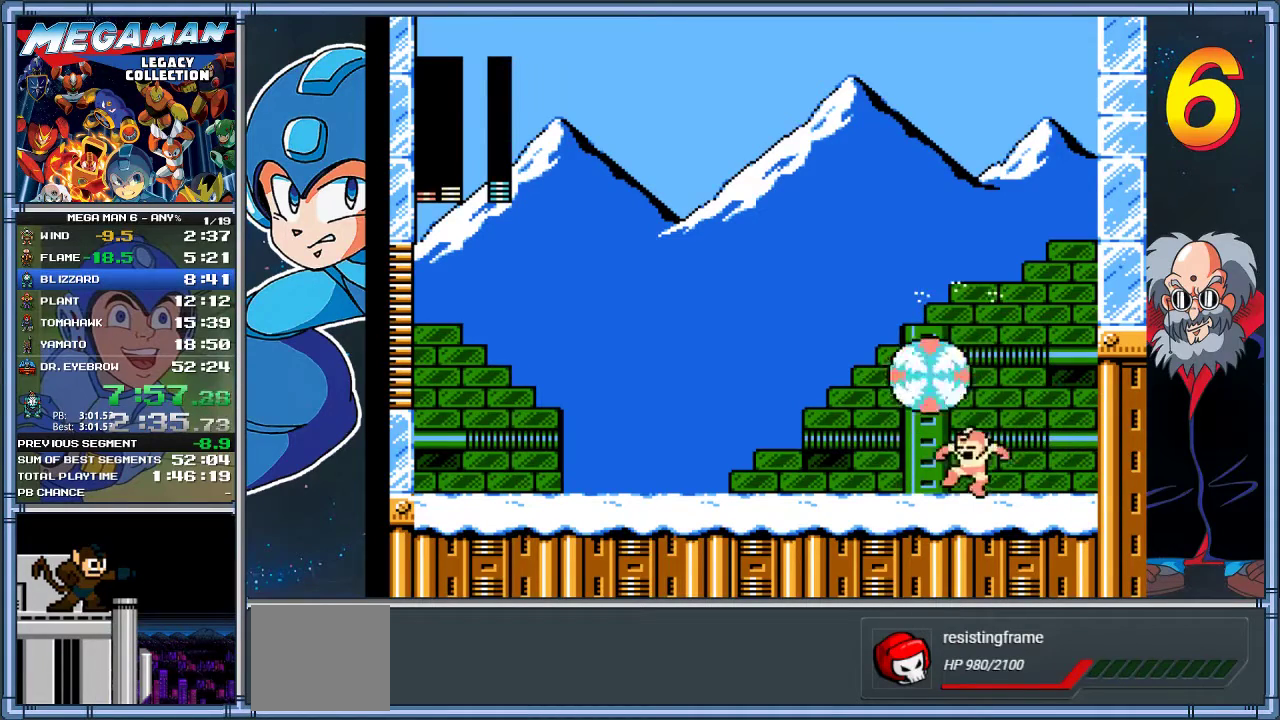
{"buttons": ["DPAD_RIGHT"], "left_stick": "right", "events": [[83, "DPAD_LEFT", "up"], [83, "left_stick", "center"], [333, "A", "down"], [367, "DPAD_RIGHT", "down"], [367, "left_stick", "right"], [433, "A", "up"]]}
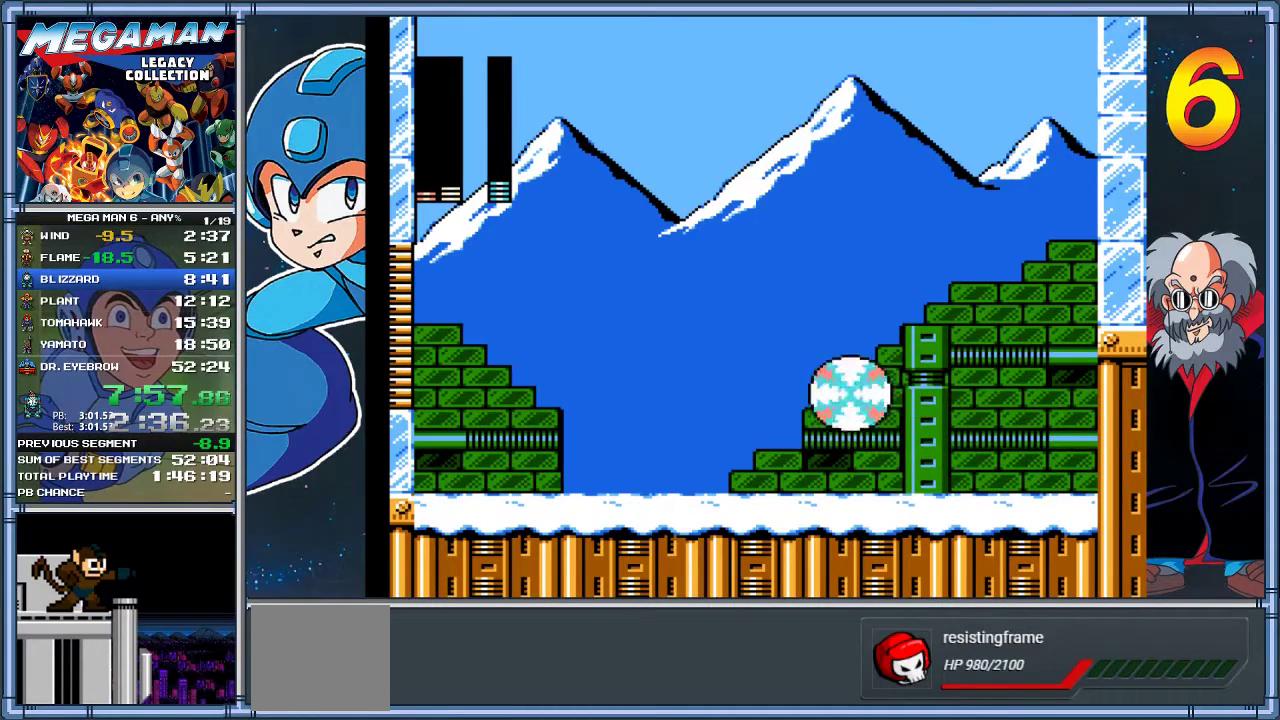
{"buttons": [], "left_stick": "center", "events": [[100, "DPAD_RIGHT", "up"], [100, "left_stick", "center"], [333, "DPAD_LEFT", "down"], [333, "left_stick", "left"], [400, "A", "down"], [433, "DPAD_LEFT", "up"], [433, "left_stick", "center"], [500, "A", "up"]]}
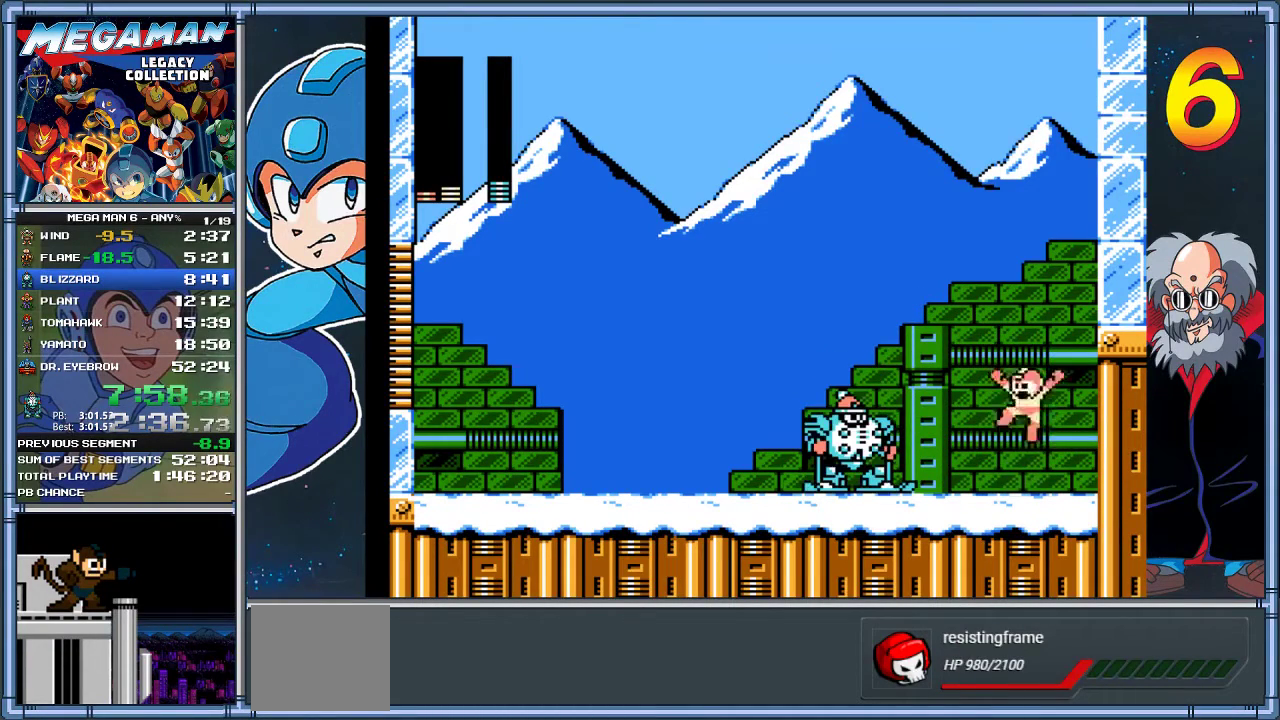
{"buttons": ["A"], "left_stick": "center", "events": [[67, "X", "down"], [167, "X", "up"], [467, "A", "down"]]}
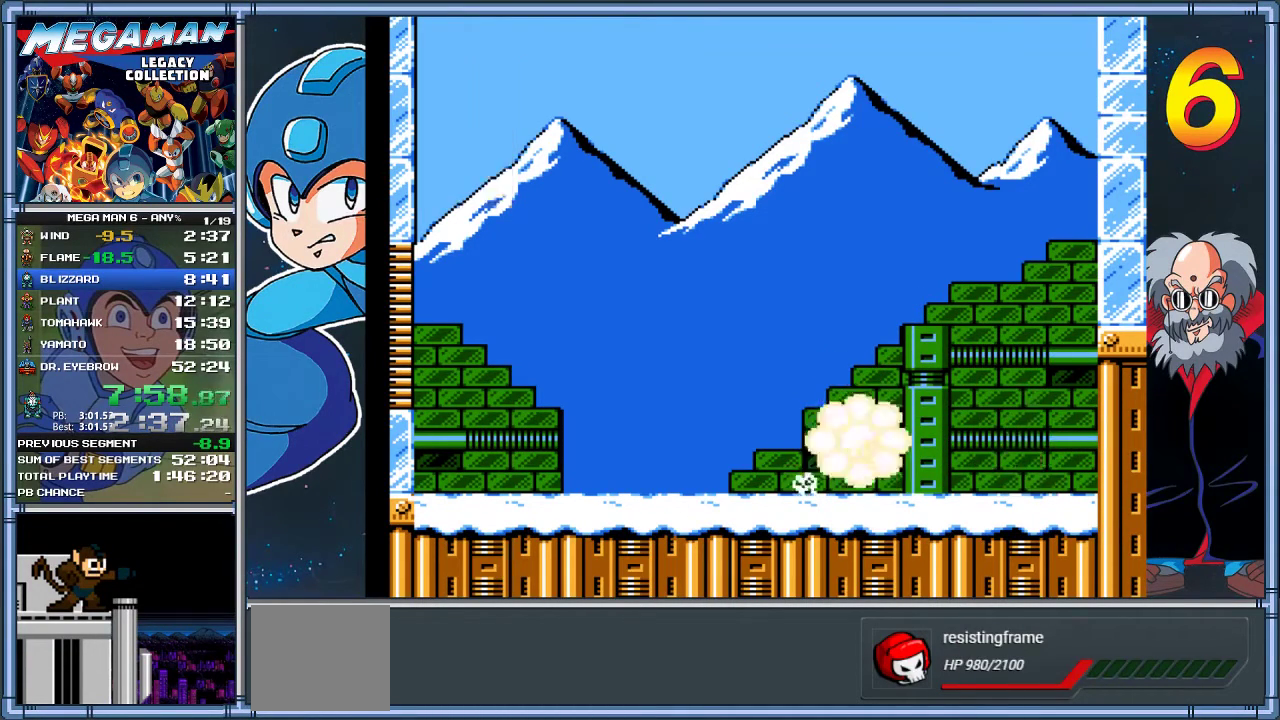
{"buttons": ["DPAD_LEFT"], "left_stick": "left", "events": [[67, "A", "up"], [133, "DPAD_LEFT", "down"], [133, "left_stick", "left"]]}
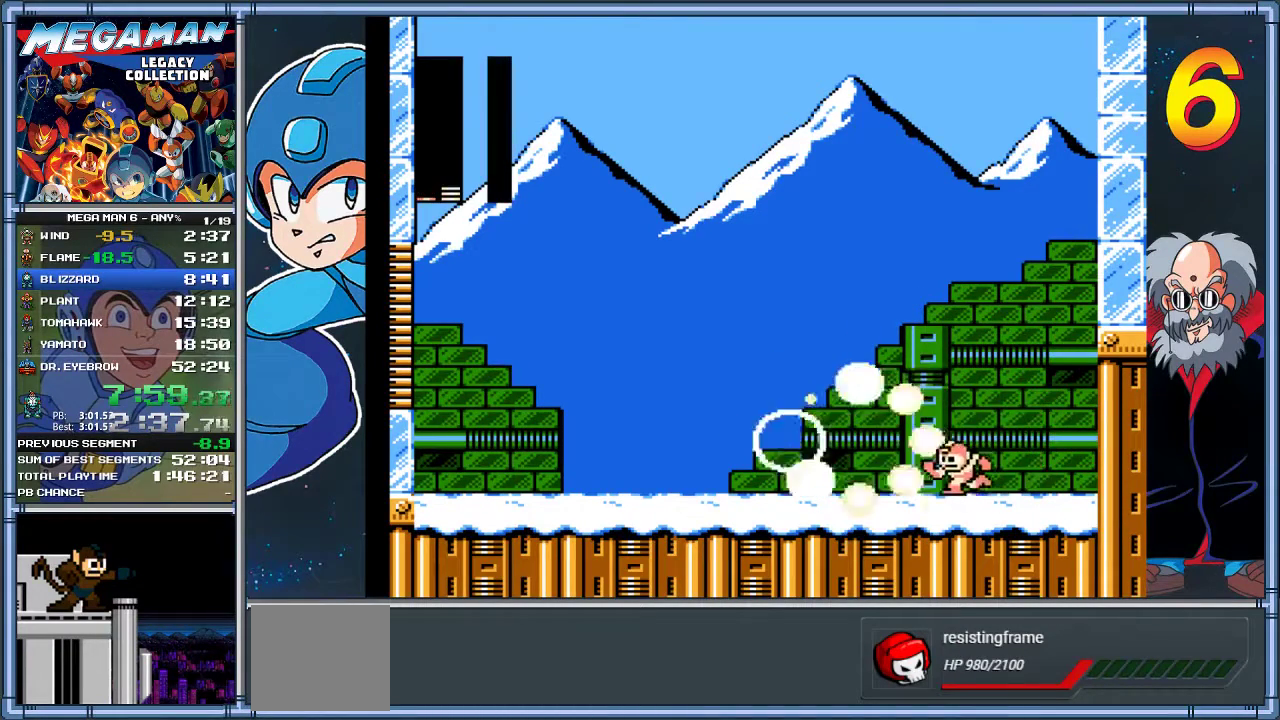
{"buttons": ["A", "DPAD_DOWN", "DPAD_LEFT"], "left_stick": "down-left", "events": [[167, "DPAD_DOWN", "down"], [167, "left_stick", "down-left"], [183, "A", "down"]]}
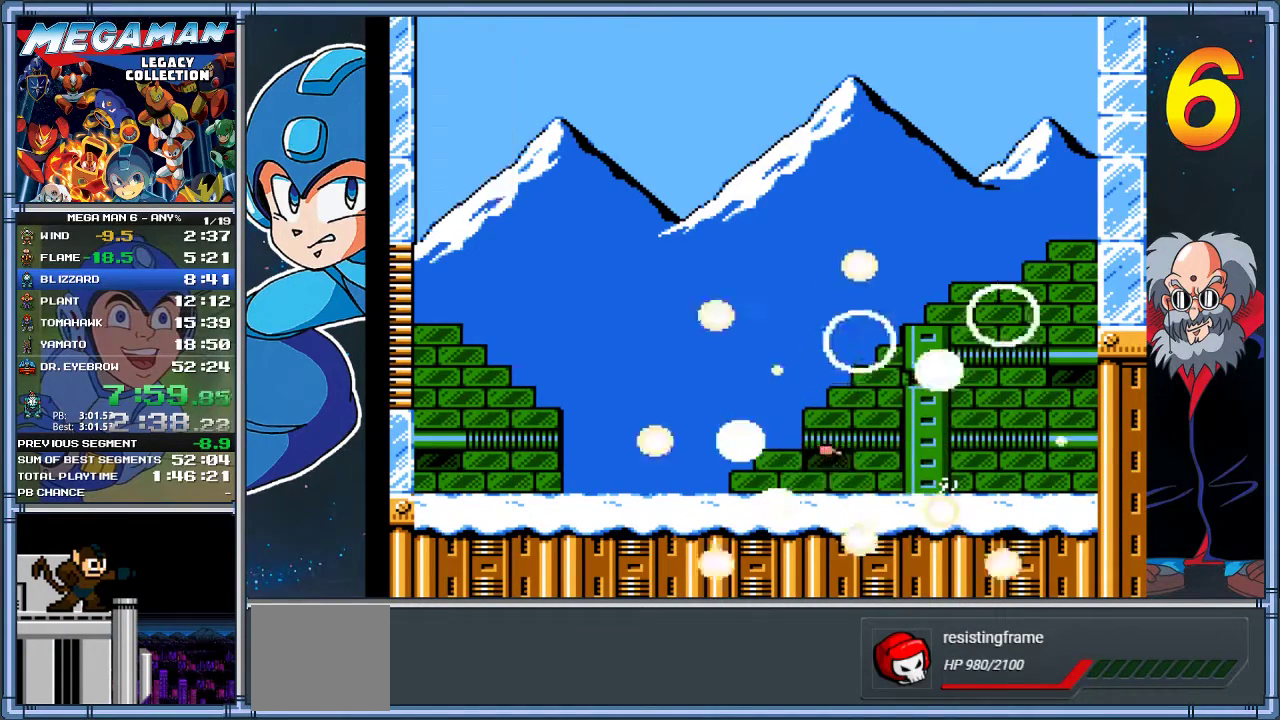
{"buttons": [], "left_stick": "center", "events": [[50, "DPAD_DOWN", "up"], [50, "left_stick", "left"], [150, "A", "up"], [317, "A", "down"], [383, "DPAD_LEFT", "up"], [383, "left_stick", "center"], [450, "A", "up"]]}